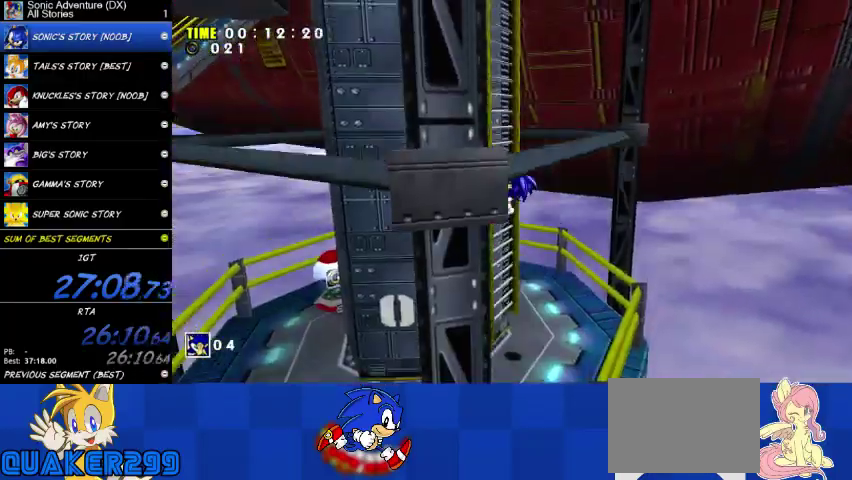
Gameplay with a controller (Xbox layout); each line is a JSON object with the inputs held at the frame after it. "events" lists button and stick changes between this image and that frame as [ms after this image, input, new state], when the widget could be followed in between. This overlay highlights the sticks when they move; stick clicks (L3 R3) are not distinguishable. This document gives stick clicks only as held states, not as events.
{"buttons": ["R2"], "left_stick": "up-left", "right_stick": "center", "events": [[167, "R2", "down"]]}
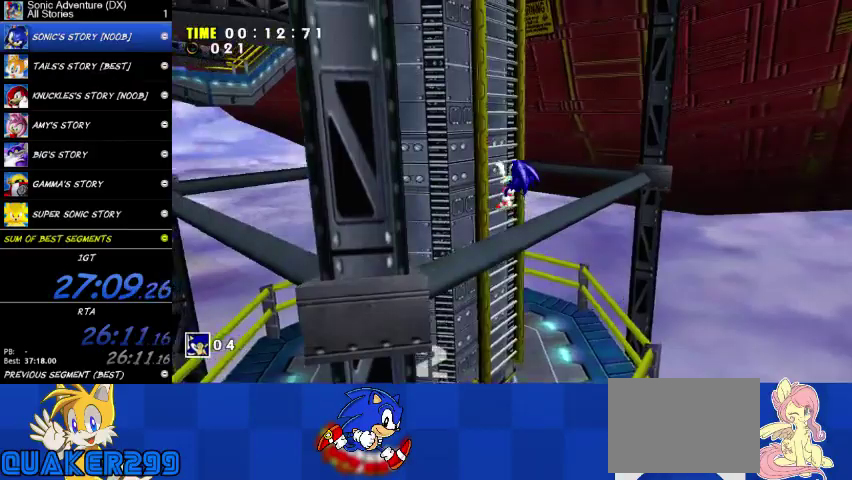
{"buttons": ["A"], "left_stick": "up-left", "right_stick": "center", "events": [[33, "A", "down"], [67, "R2", "up"], [367, "left_stick", "up"], [500, "left_stick", "up-left"]]}
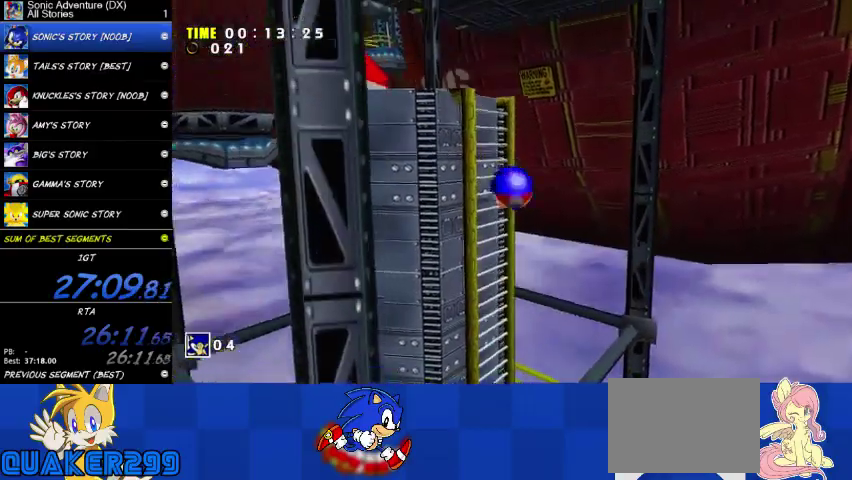
{"buttons": [], "left_stick": "up-left", "right_stick": "center", "events": [[500, "A", "up"]]}
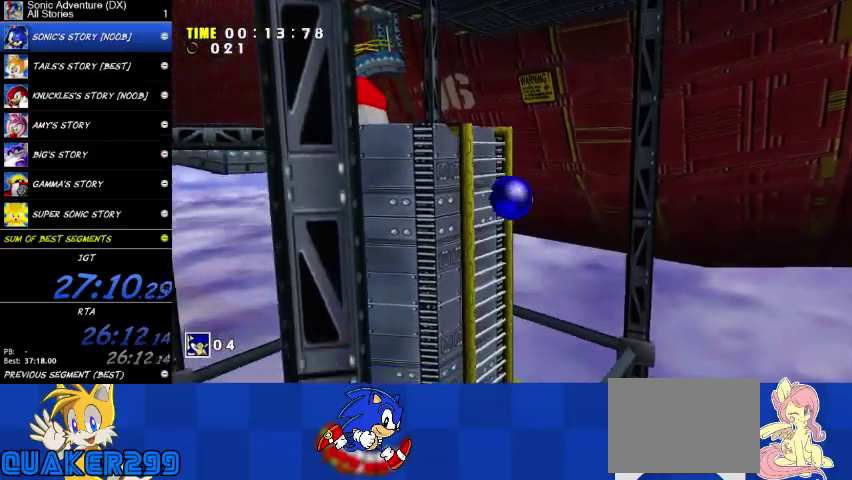
{"buttons": ["A"], "left_stick": "up-left", "right_stick": "center", "events": [[200, "A", "down"]]}
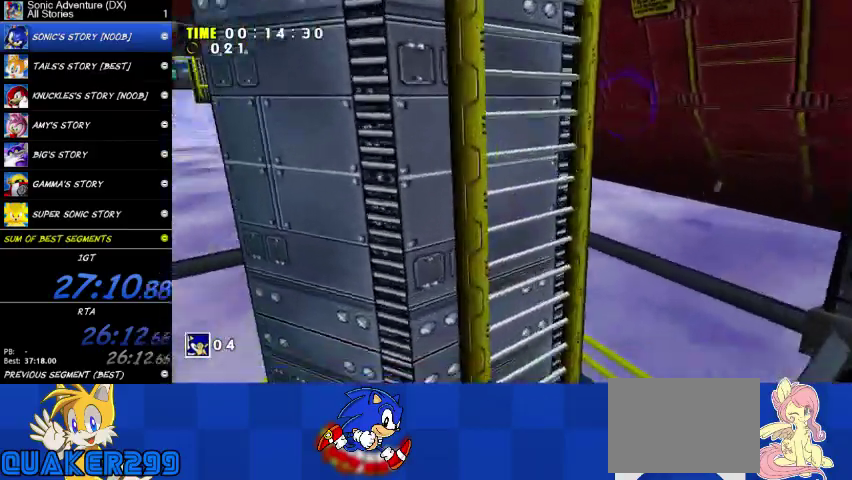
{"buttons": ["R2"], "left_stick": "center", "right_stick": "center", "events": [[167, "A", "up"], [167, "left_stick", "center"], [367, "R2", "down"]]}
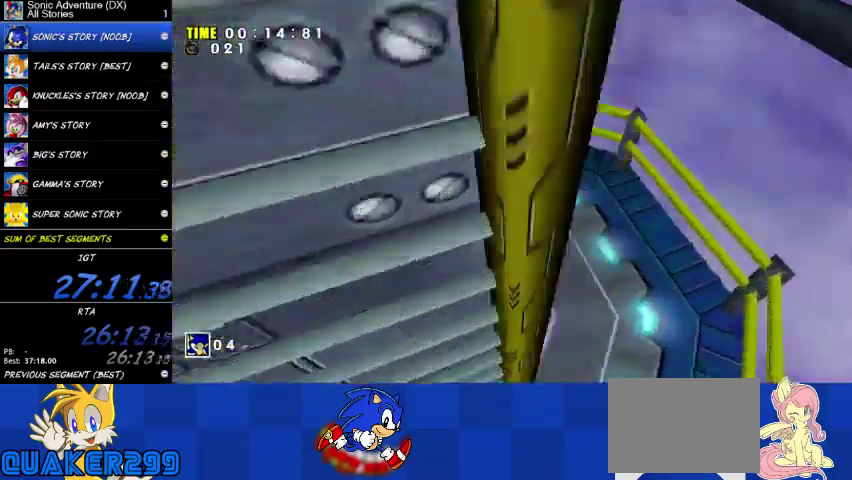
{"buttons": [], "left_stick": "center", "right_stick": "center", "events": [[200, "R2", "up"]]}
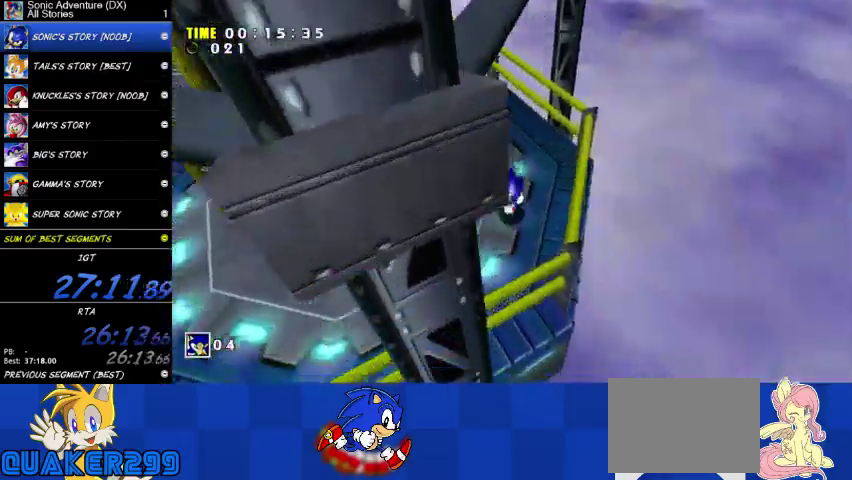
{"buttons": ["A"], "left_stick": "left", "right_stick": "center"}
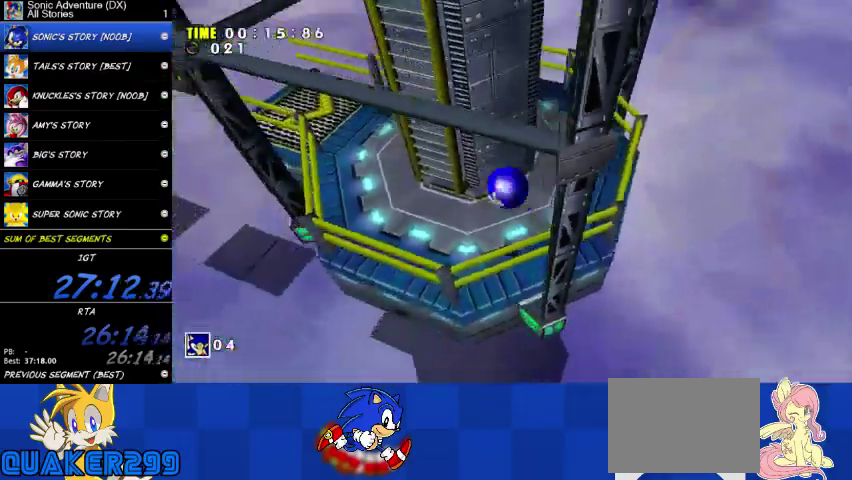
{"buttons": ["A"], "left_stick": "up-left", "right_stick": "center"}
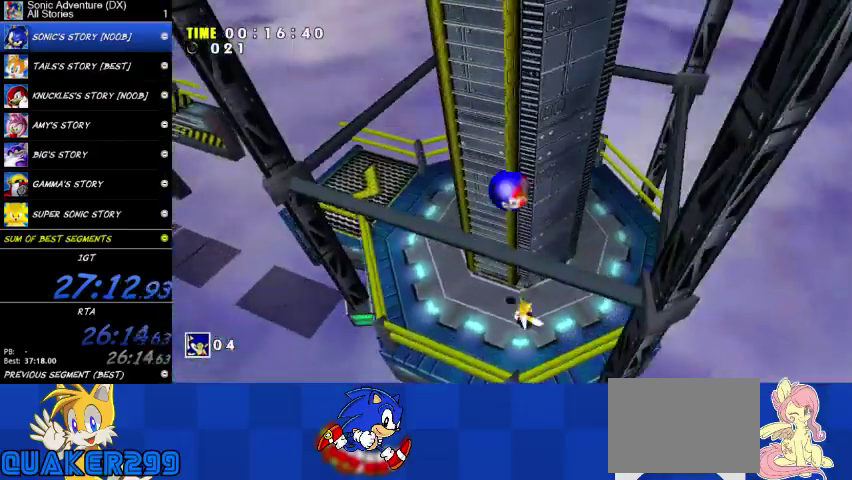
{"buttons": [], "left_stick": "up-left", "right_stick": "center"}
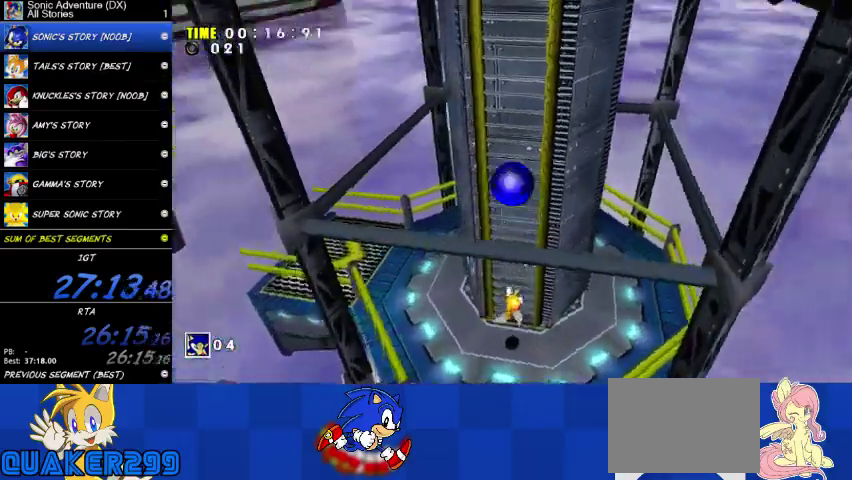
{"buttons": ["A"], "left_stick": "up-right", "right_stick": "center"}
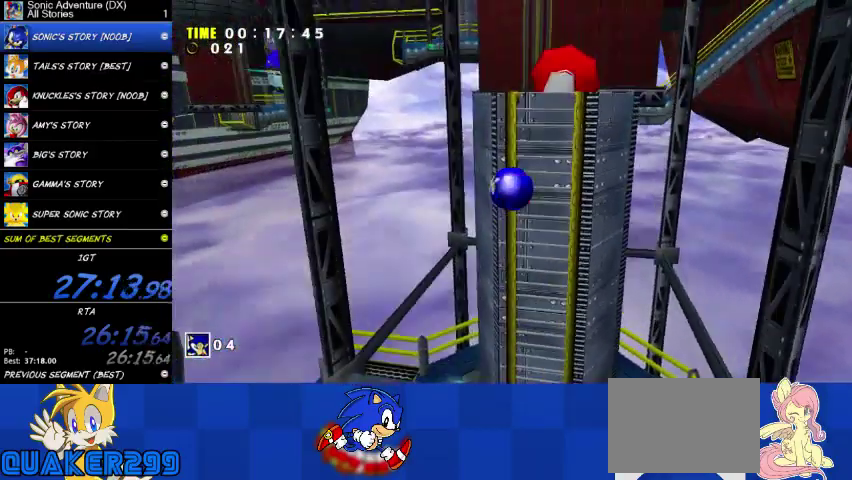
{"buttons": ["A"], "left_stick": "up-right", "right_stick": "center", "events": []}
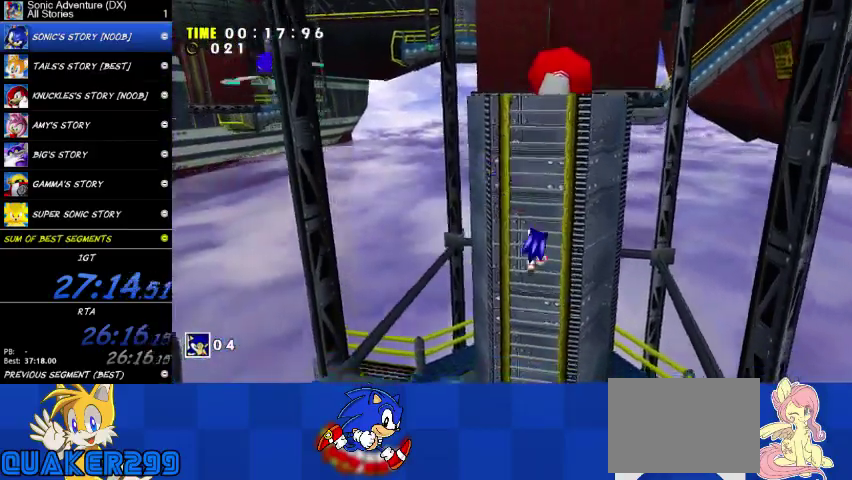
{"buttons": ["A"], "left_stick": "up", "right_stick": "center", "events": [[100, "A", "up"], [200, "A", "down"], [333, "left_stick", "up"]]}
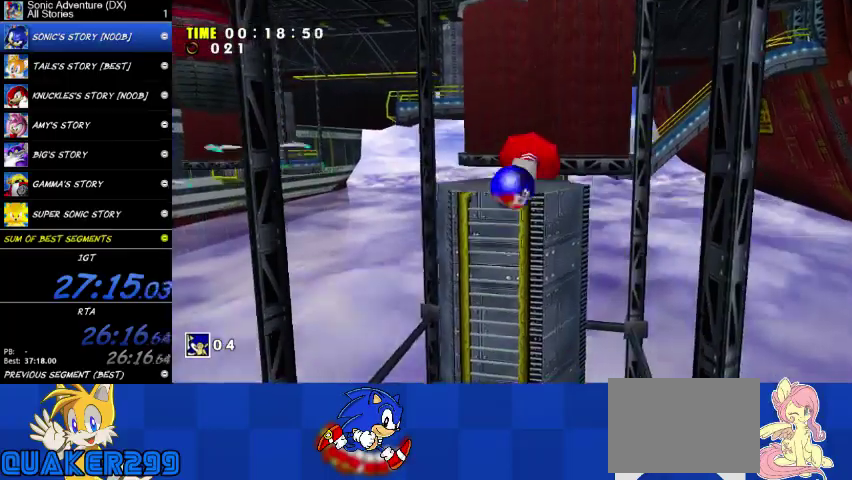
{"buttons": [], "left_stick": "center", "right_stick": "center", "events": [[367, "left_stick", "center"], [400, "A", "up"]]}
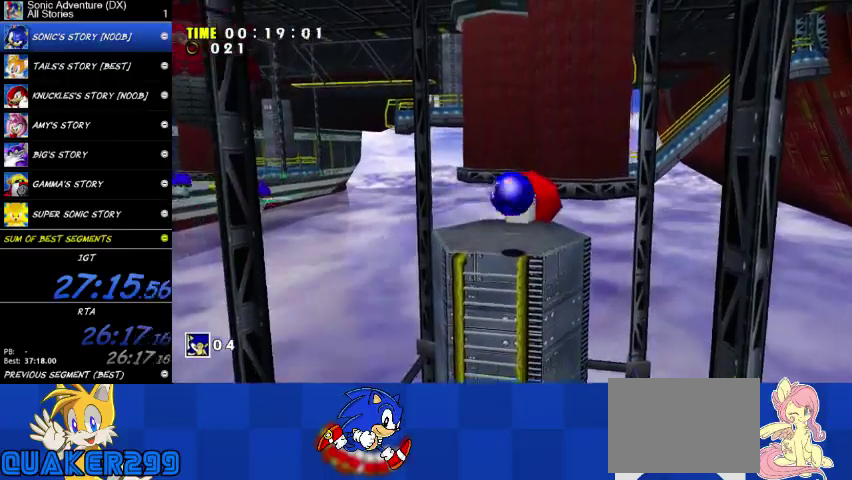
{"buttons": ["L2"], "left_stick": "center", "right_stick": "center", "events": [[33, "L2", "down"]]}
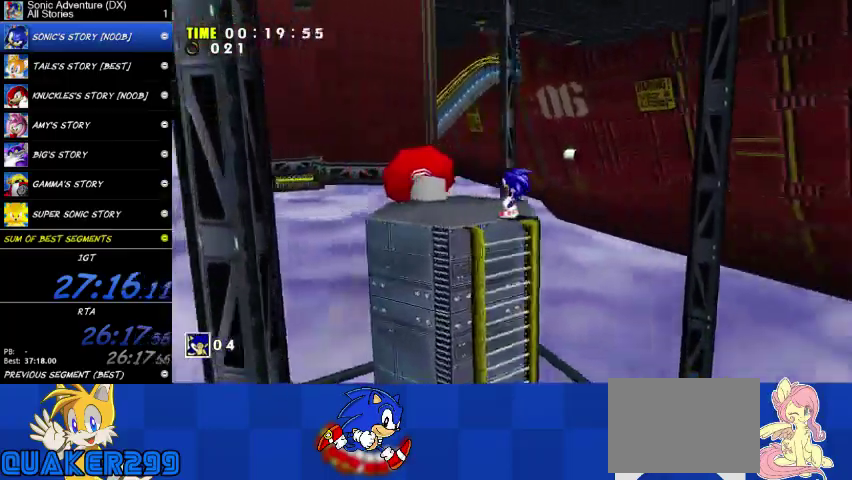
{"buttons": ["A", "L3"], "left_stick": "up", "right_stick": "center", "events": [[133, "L2", "up"], [200, "X", "down"], [367, "left_stick", "up"], [433, "X", "up"], [467, "A", "down"]]}
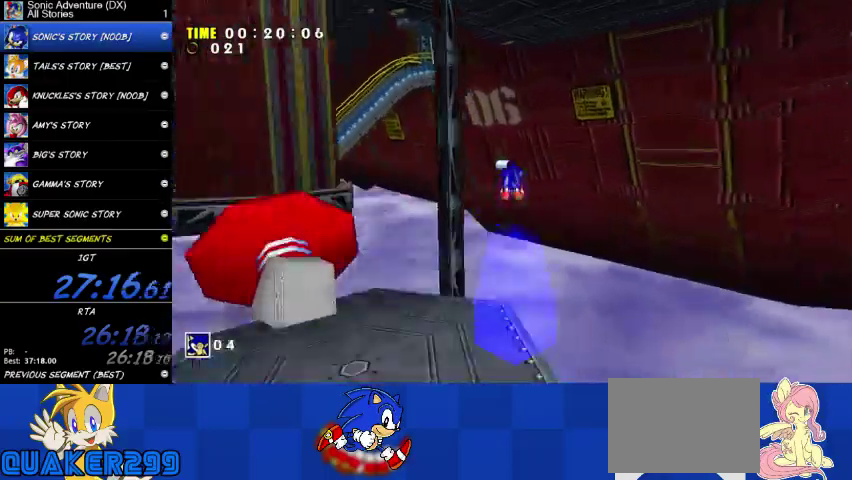
{"buttons": ["A", "L3"], "left_stick": "up-left", "right_stick": "center", "events": [[167, "left_stick", "up-left"]]}
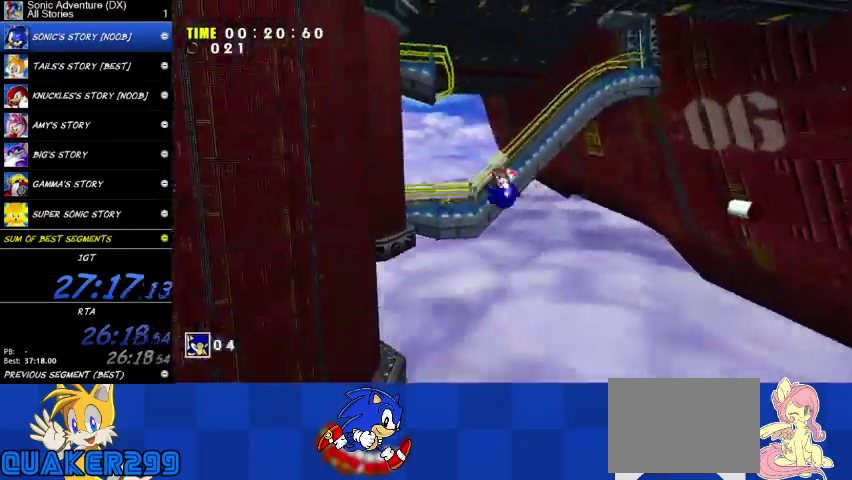
{"buttons": ["A", "X", "L3"], "left_stick": "up", "right_stick": "center", "events": [[367, "left_stick", "up"], [400, "A", "up"], [500, "A", "down"], [500, "X", "down"]]}
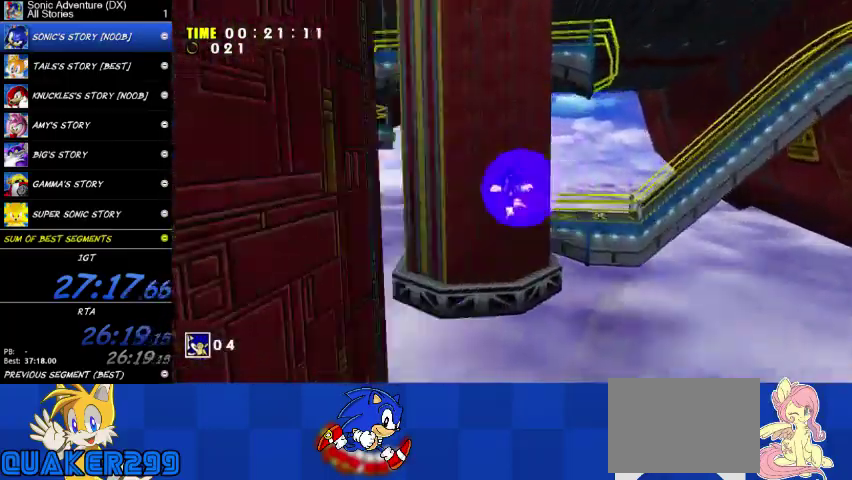
{"buttons": ["A", "L3"], "left_stick": "up", "right_stick": "center", "events": [[200, "A", "up"], [200, "X", "up"], [400, "A", "down"]]}
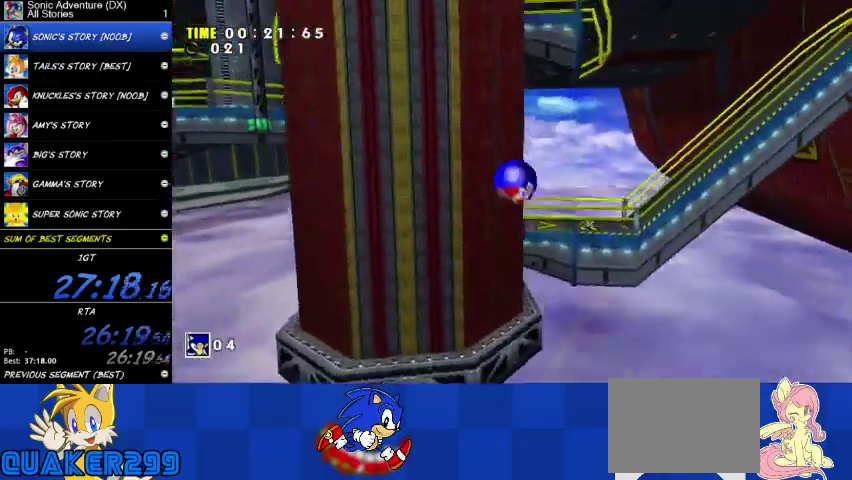
{"buttons": ["A", "L3"], "left_stick": "up-right", "right_stick": "center", "events": [[267, "left_stick", "up-right"]]}
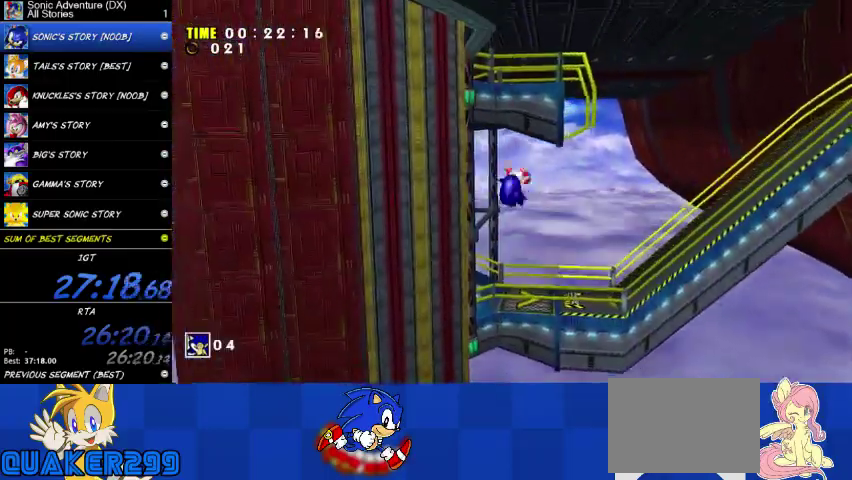
{"buttons": ["L3"], "left_stick": "up", "right_stick": "center", "events": [[33, "A", "up"], [200, "A", "down"], [233, "left_stick", "up"], [433, "A", "up"]]}
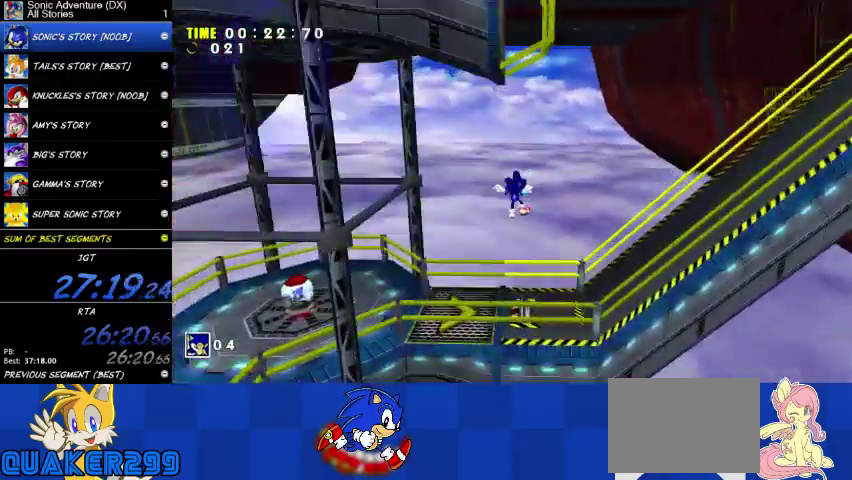
{"buttons": [], "left_stick": "up", "right_stick": "center"}
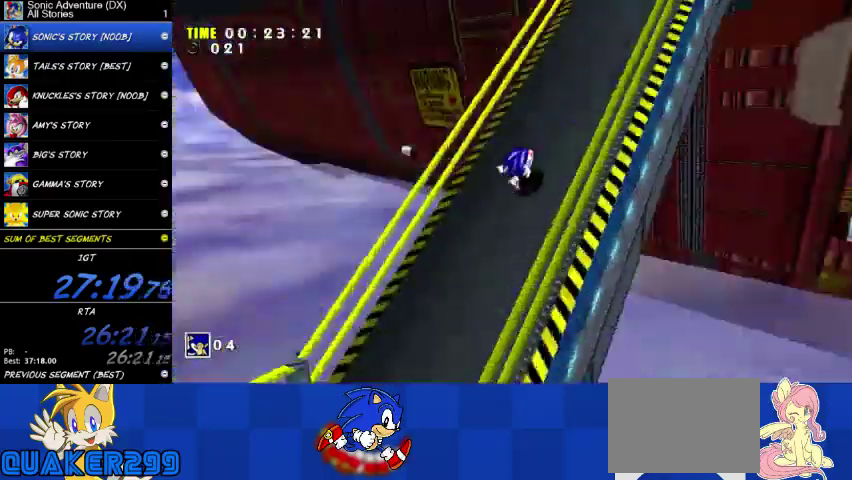
{"buttons": ["X"], "left_stick": "up", "right_stick": "center"}
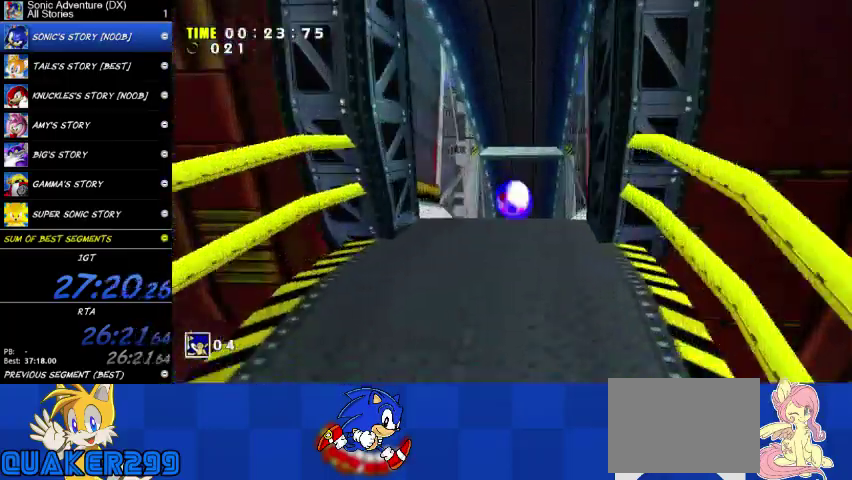
{"buttons": [], "left_stick": "up", "right_stick": "center"}
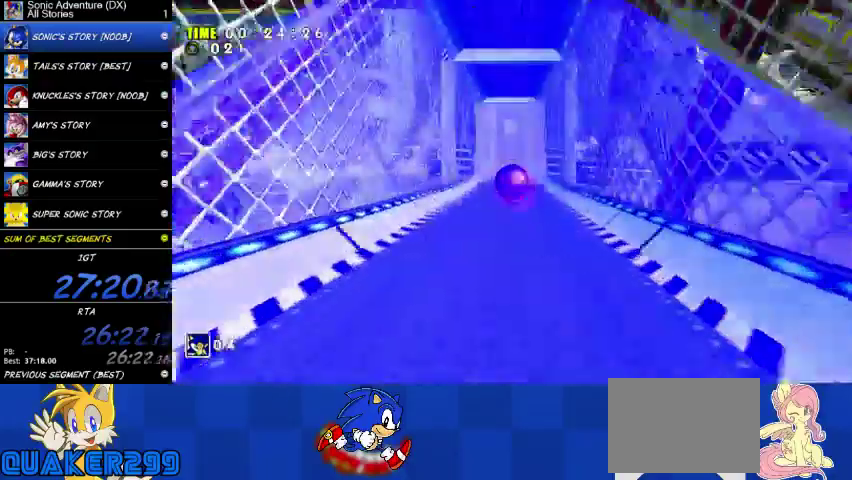
{"buttons": [], "left_stick": "center", "right_stick": "center", "events": [[333, "left_stick", "up-right"], [500, "left_stick", "center"]]}
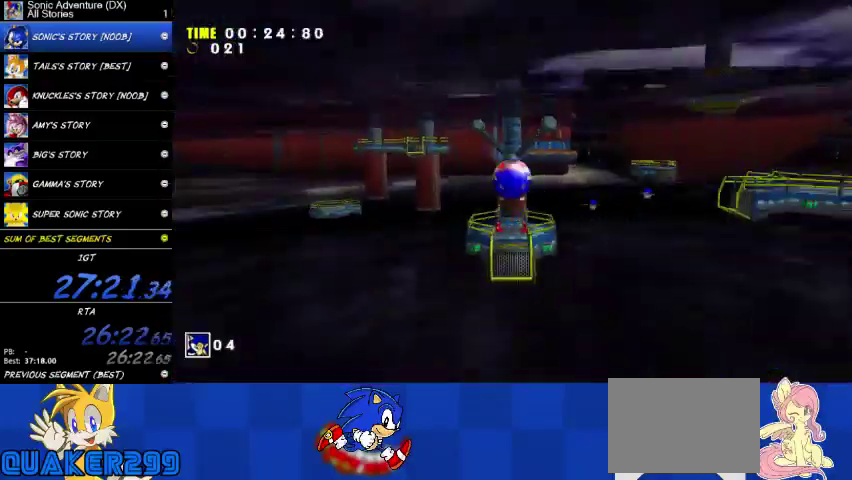
{"buttons": [], "left_stick": "center", "right_stick": "center", "events": []}
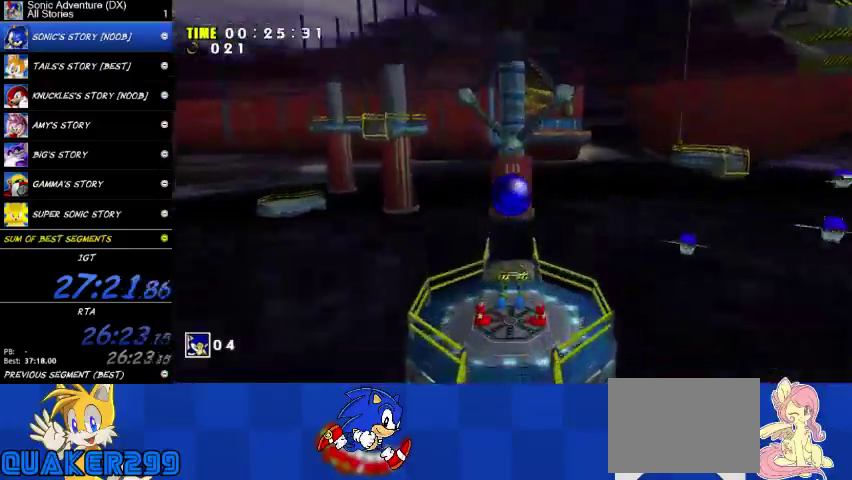
{"buttons": [], "left_stick": "center", "right_stick": "center", "events": []}
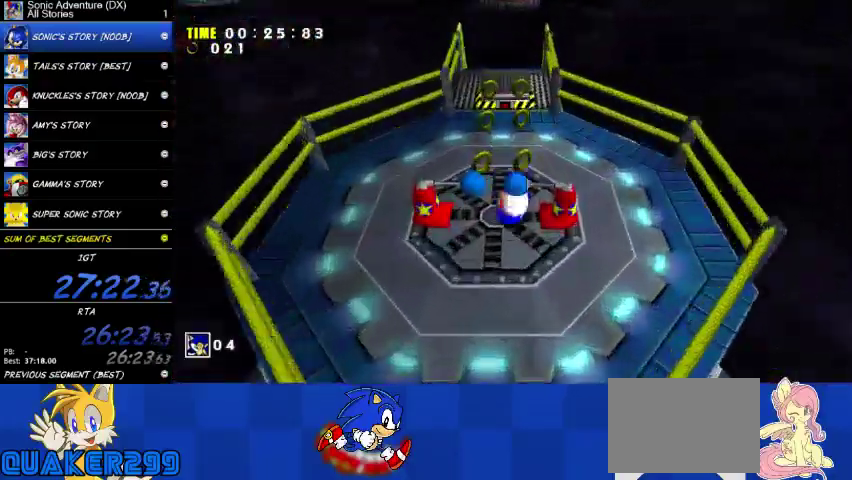
{"buttons": ["A"], "left_stick": "center", "right_stick": "center", "events": [[333, "A", "down"]]}
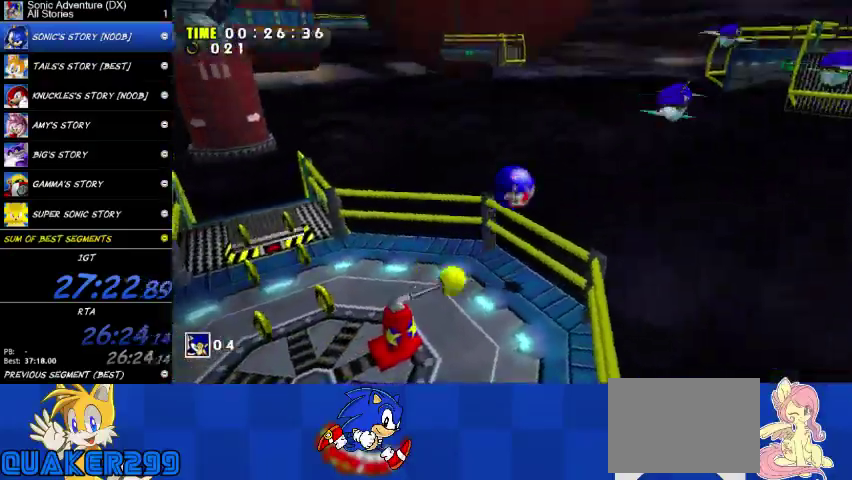
{"buttons": ["A", "L3"], "left_stick": "up-right", "right_stick": "center", "events": [[67, "left_stick", "up-right"]]}
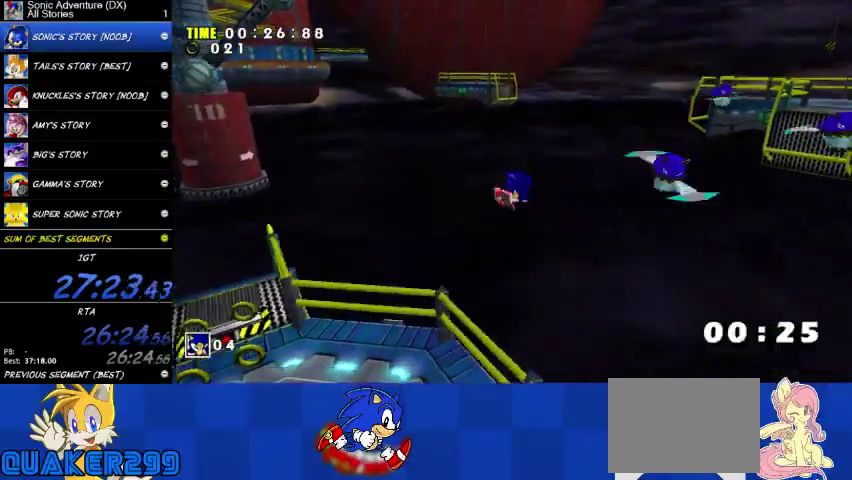
{"buttons": ["A", "L3"], "left_stick": "up-right", "right_stick": "center", "events": [[133, "A", "up"], [200, "A", "down"]]}
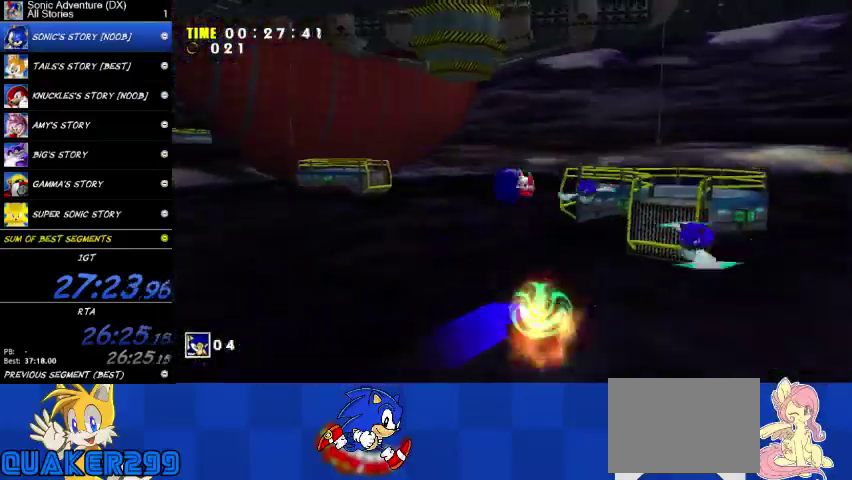
{"buttons": ["L3"], "left_stick": "up-left", "right_stick": "center", "events": [[100, "A", "up"], [200, "A", "down"], [300, "left_stick", "up"], [433, "left_stick", "up-left"], [500, "A", "up"]]}